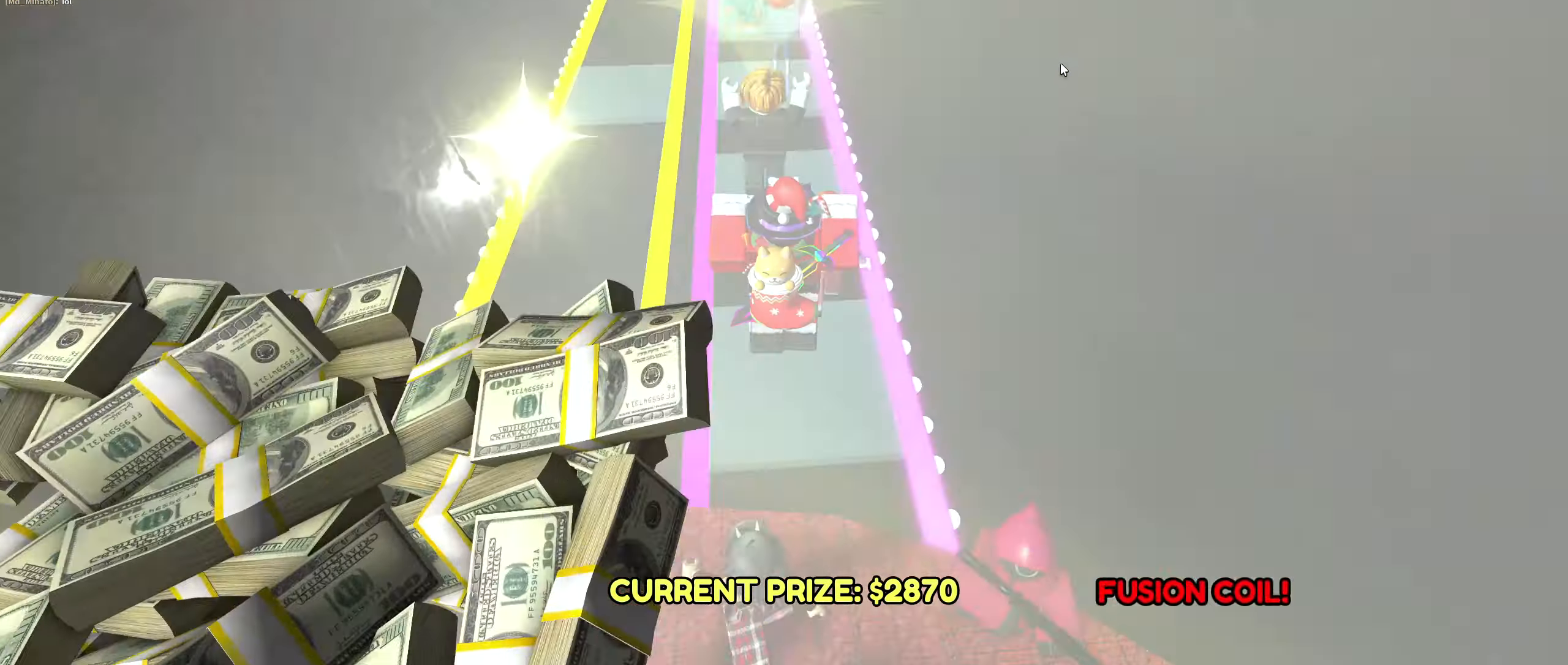
Gameplay with keyboard and mouse; each line is a JSON object with the keys and mouse buttons held at the frame after it. "events" lists presses ("down") and releases ("up") of ".", "/", "0", "1", "2", "3", "4", "5", "6", "7", "8", "9", "a", "alt_l", "alt_r", "b", "backslash", "backspace", "c", "caps_lock", "comma", "ctrl_l", "ctrl_r", "d", "down", "e", "equals", "escape", "f", "f1", "f10", "f11", "f12", "f2", "f3", "f4", "f5", "f6", "f7", "f8", "f9", "g", "h", "i", "j", "k", "l", "lbracket", "left", "m", "minus", "n", "o", "p", "q", "quote", "r", "rbracket", "return", "right", "s", "semicolon", "shift_l", "shift_r", "super_l", "super_r", "t", "tab", "tilde", "u", "up", "v", "w", "x", "y", "z", "mouse_wheel", "mouse_right", "mouse_mb4" and "mouse_mb5" between this image and that frame as [ms after this image, input, new state], when the widget could be followed in between; "mouse_left" appears only as held states. "mouse_left", "mouse_wheel", "mouse_right", "mouse_mb4", "mouse_mb5" = the "left", "wheel", "right", "mb4", "mb5" buttons of the "mouse" list. No other keys are recorded. "wheel" means that the mouse wheel is clicked or scrolled. Mouse movement is not recorded.
{"keys": ["w"], "mouse": ["right"], "events": []}
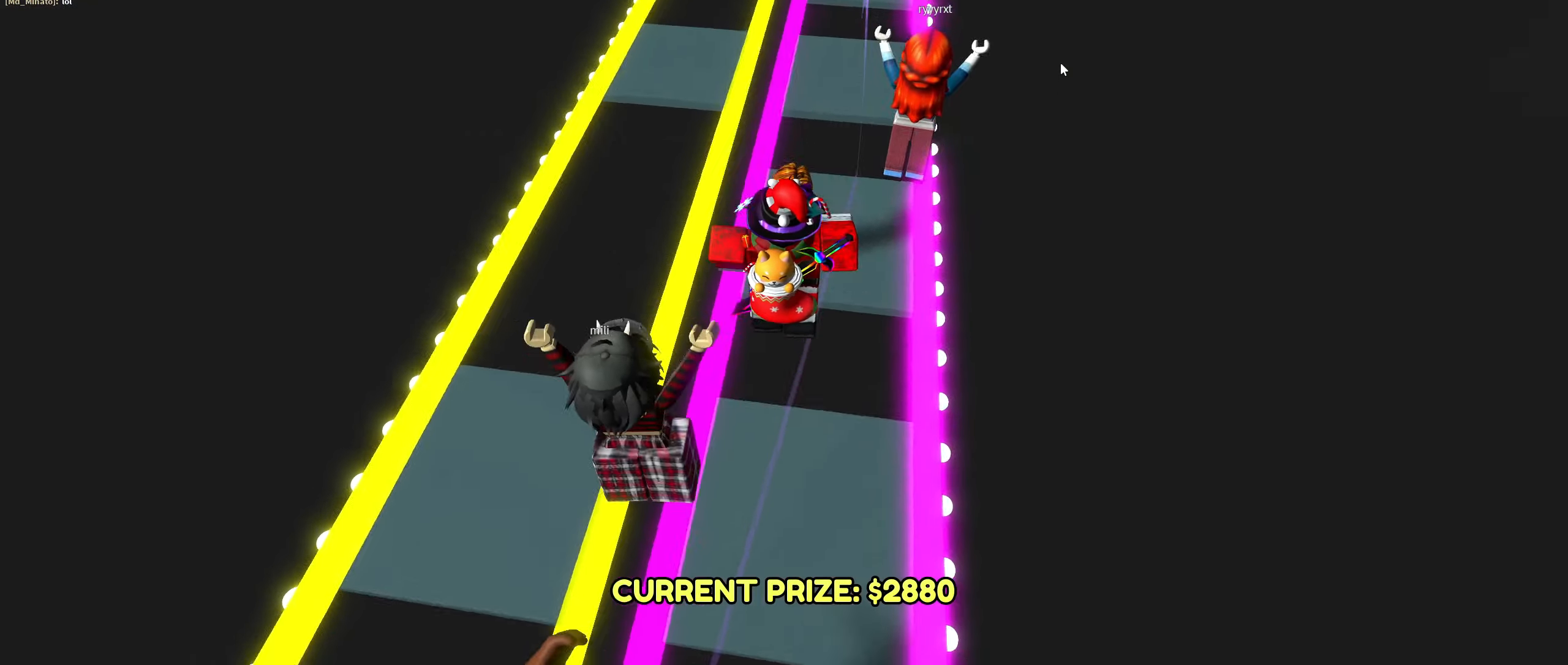
{"keys": ["w"], "mouse": ["right"], "events": []}
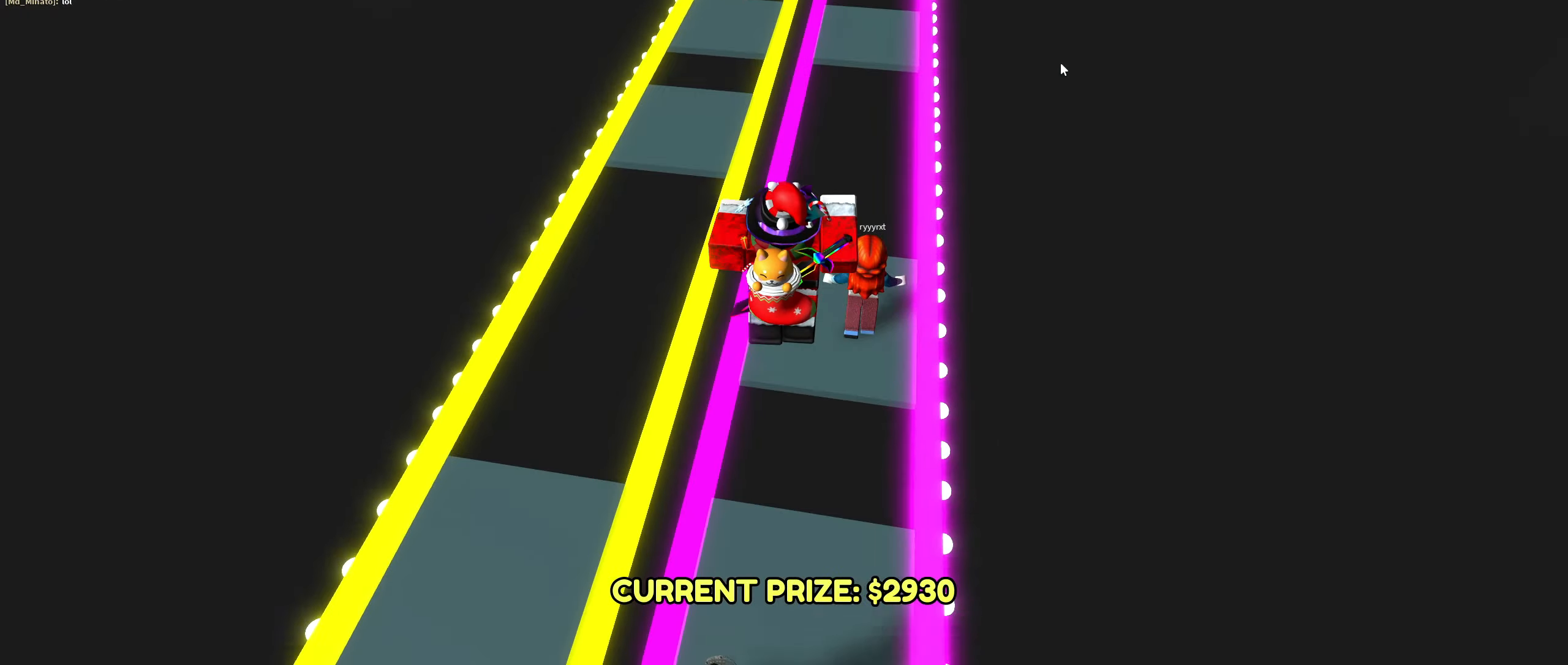
{"keys": ["w"], "mouse": ["right"], "events": [[183, "mouse_right", "up"], [250, "mouse_right", "down"]]}
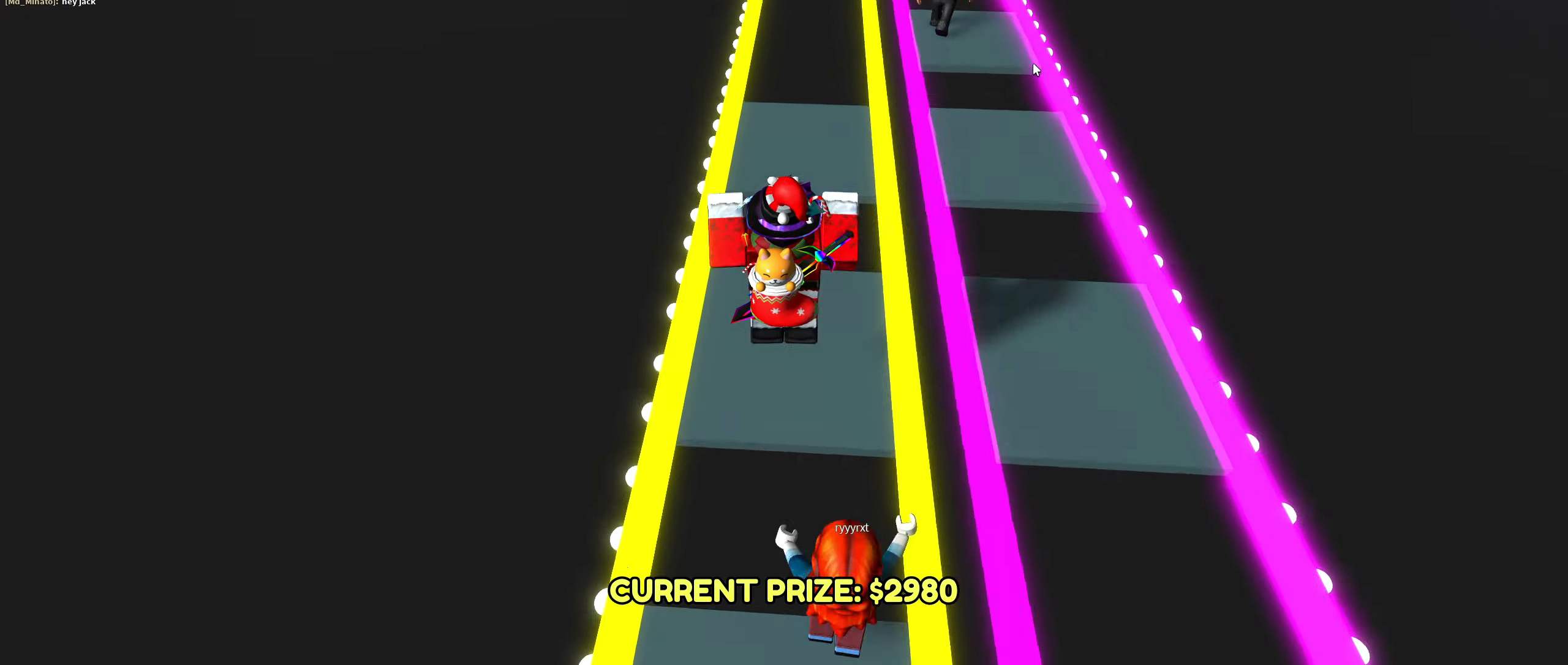
{"keys": ["w"], "mouse": ["right"], "events": []}
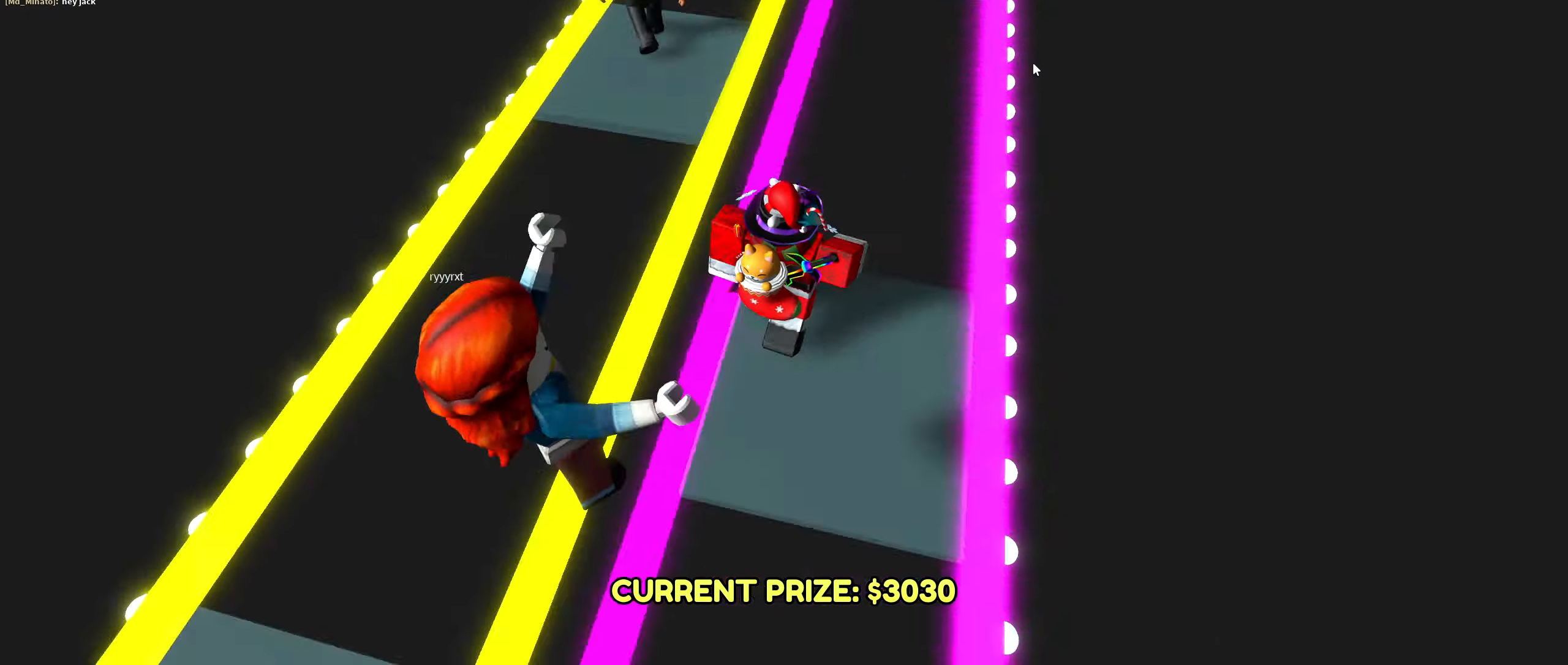
{"keys": ["w"], "mouse": [], "events": [[100, "mouse_right", "up"], [333, "d", "down"], [383, "d", "up"]]}
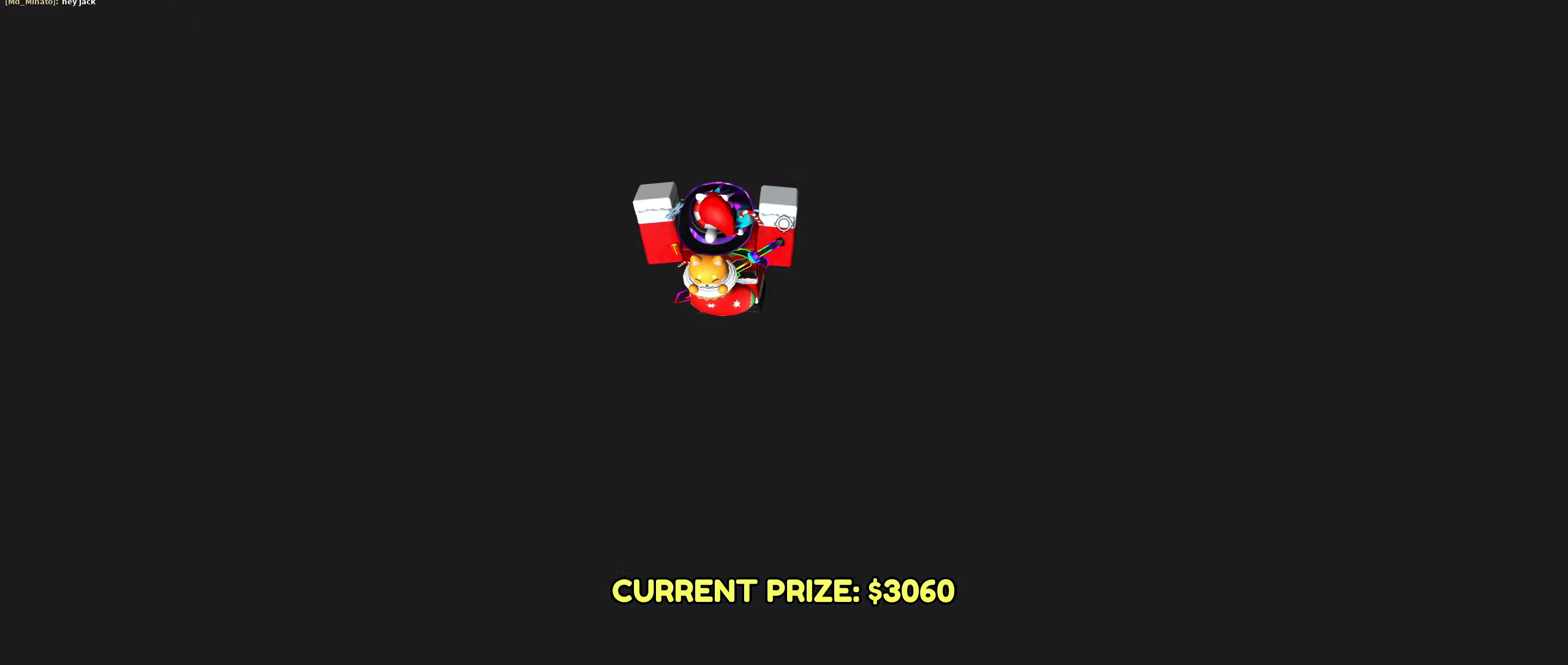
{"keys": ["w"], "mouse": []}